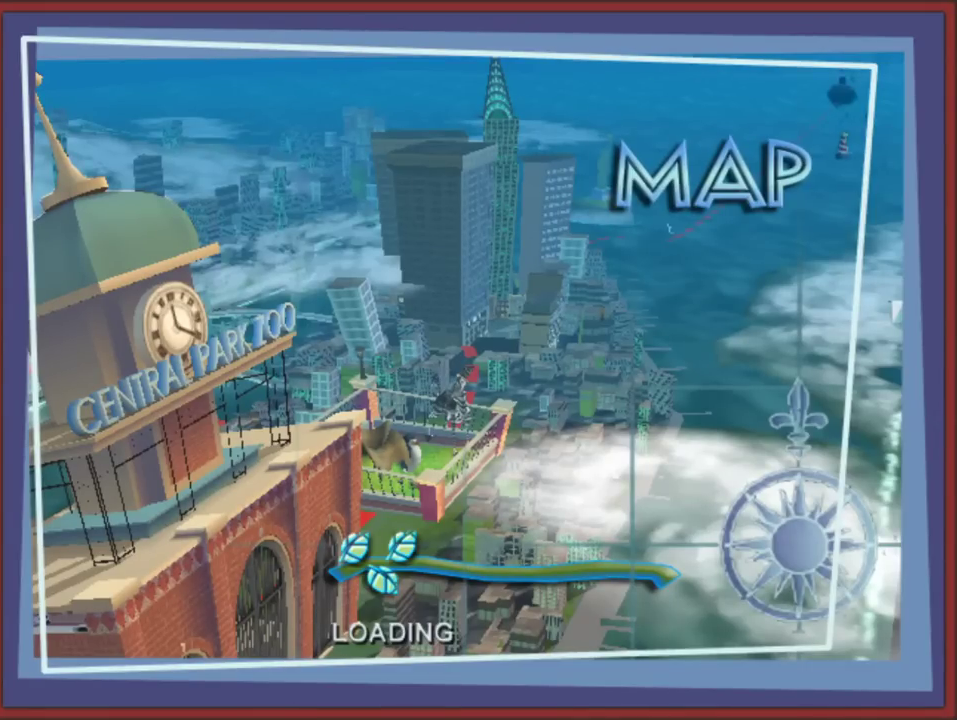
Gameplay with a controller (Nintendo layout); each line is a JSON object with the inputs held at the frame after it. "events" lists button and stick changes between this image and that frame as [ms after this image, input, new state], when the widget could be followed in between. This overlay highlights the sticks when they move; stick clicks (L3 R3) are not distinguishable. Not read: L2 L3 R3 right_stick.
{"buttons": [], "left_stick": "center", "events": [[283, "A", "down"], [333, "A", "up"], [383, "A", "down"], [450, "A", "up"]]}
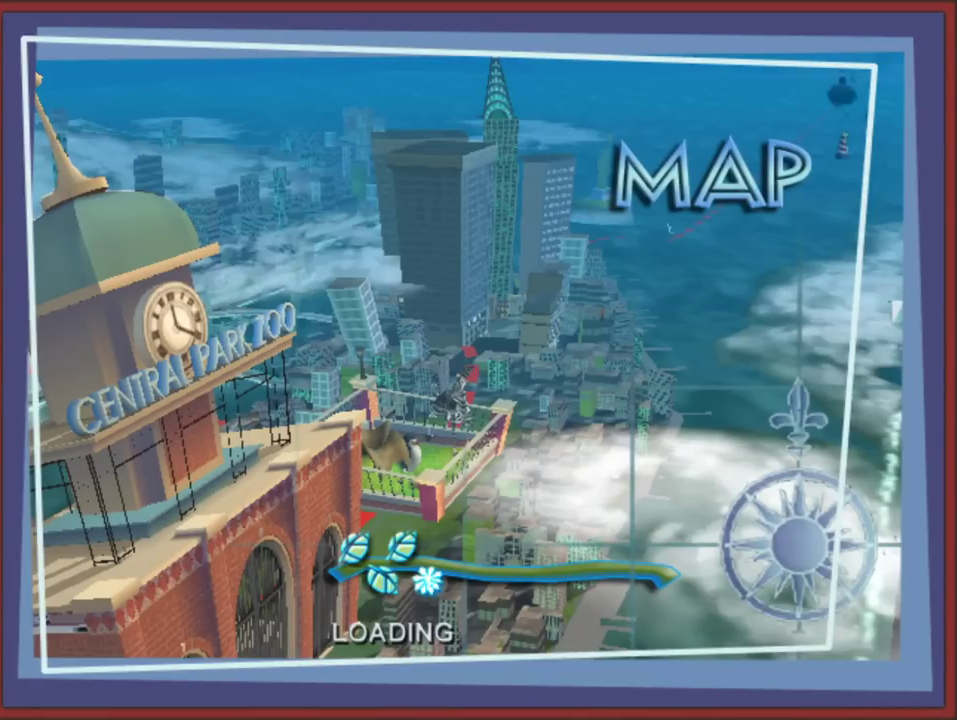
{"buttons": [], "left_stick": "center", "events": [[17, "A", "down"], [117, "A", "up"], [217, "A", "down"], [267, "A", "up"], [367, "A", "down"], [450, "A", "up"]]}
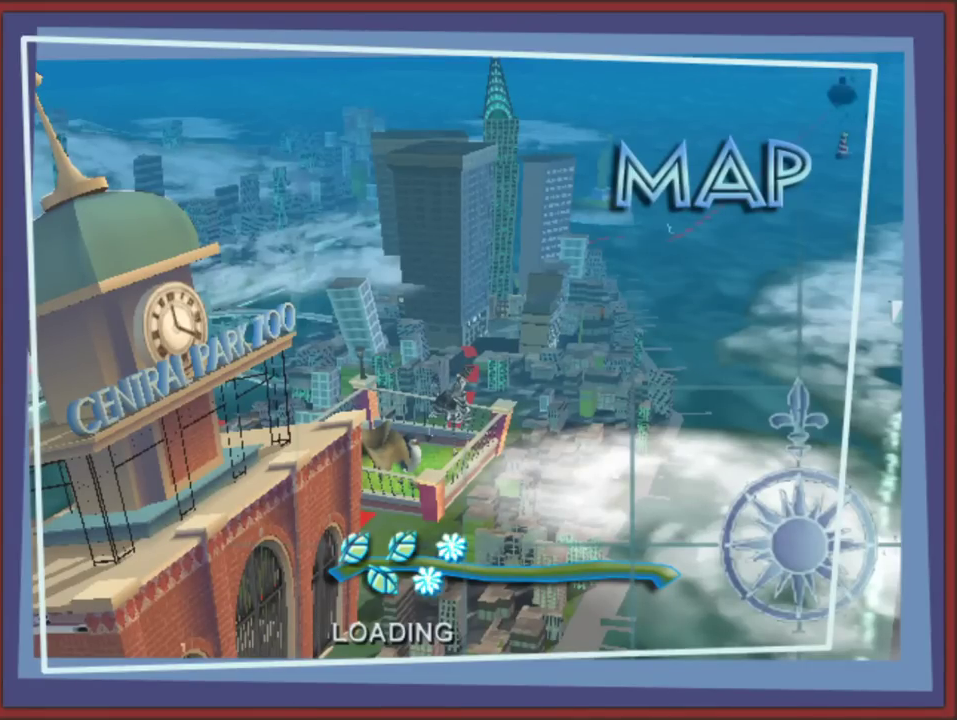
{"buttons": ["A"], "left_stick": "center", "events": [[17, "A", "down"], [100, "A", "up"], [183, "A", "down"], [267, "A", "up"], [350, "A", "down"], [433, "A", "up"], [500, "A", "down"]]}
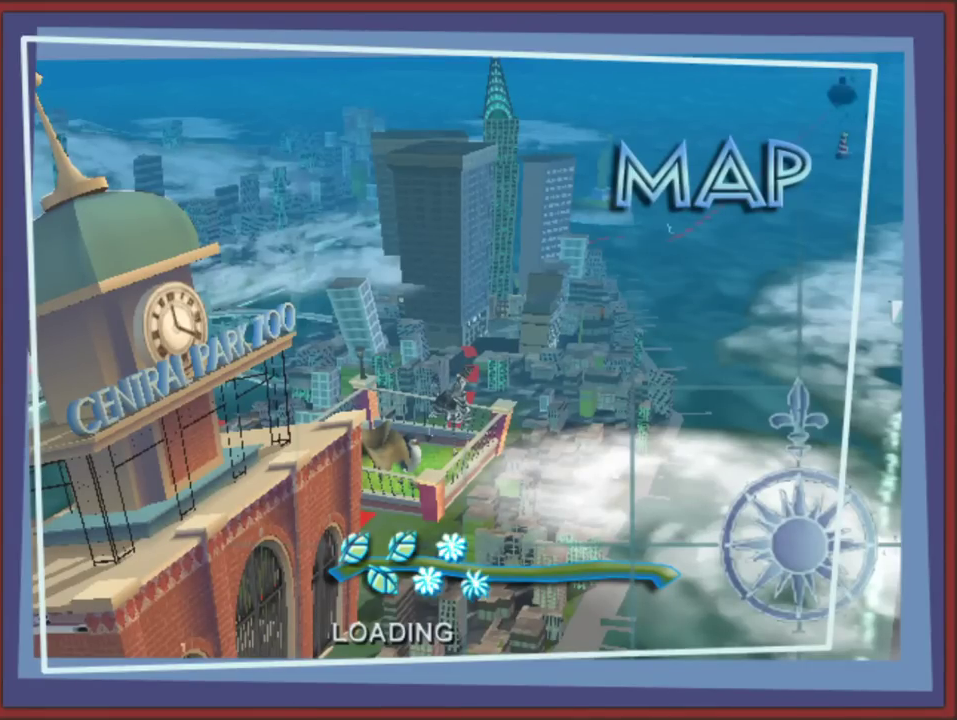
{"buttons": ["A"], "left_stick": "center", "events": [[67, "A", "up"], [133, "A", "down"], [233, "A", "up"], [283, "A", "down"], [383, "A", "up"], [450, "A", "down"]]}
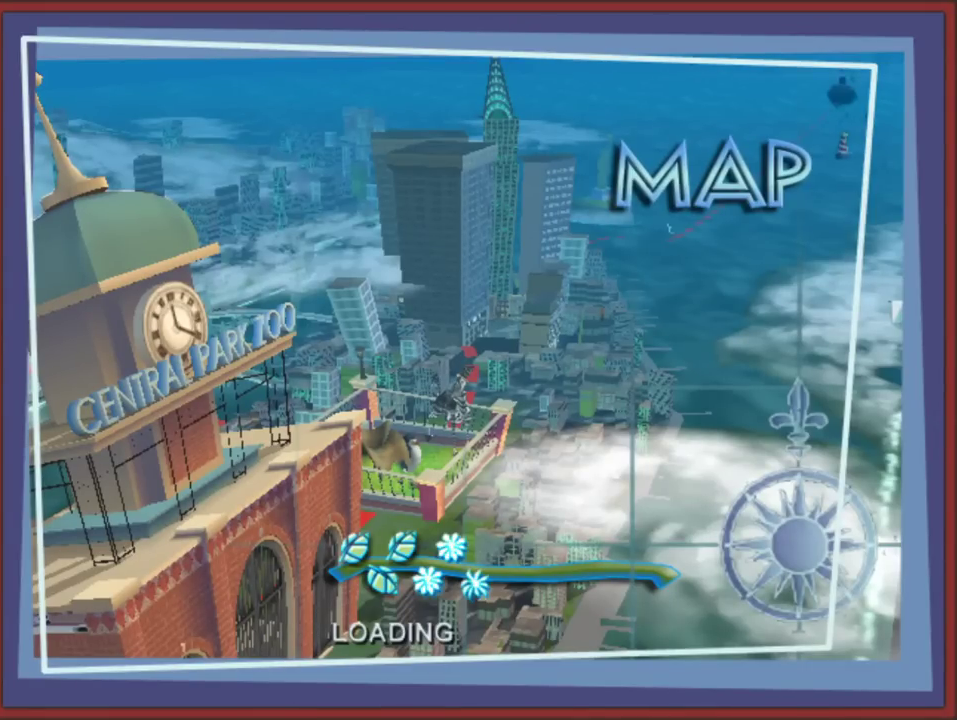
{"buttons": ["A"], "left_stick": "center", "events": [[33, "A", "up"], [117, "A", "down"], [217, "A", "up"], [283, "A", "down"], [367, "A", "up"], [450, "A", "down"]]}
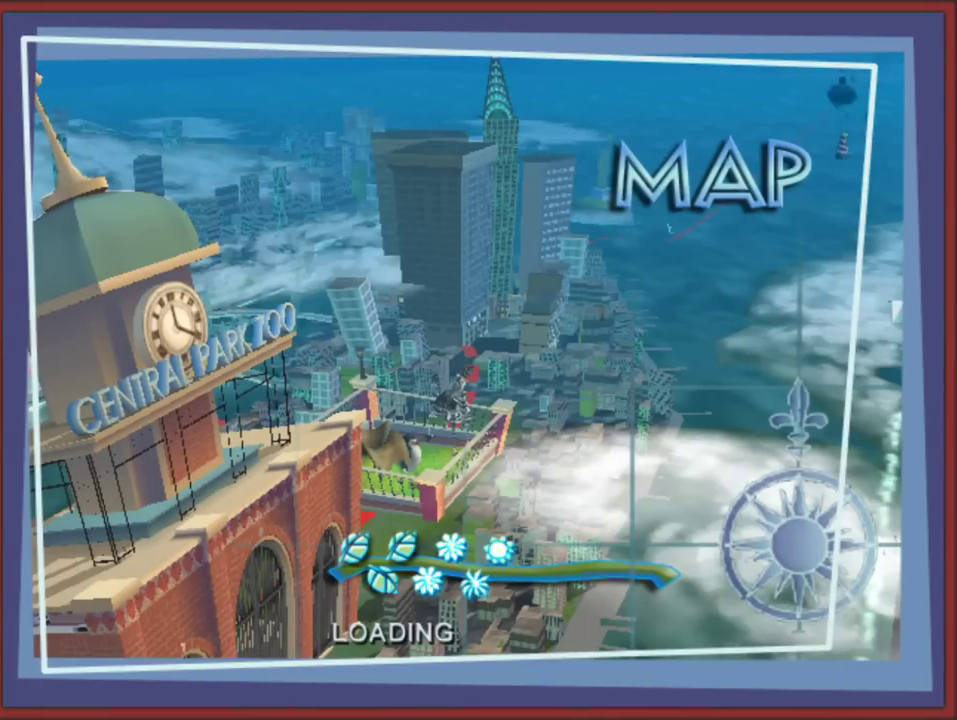
{"buttons": [], "left_stick": "center", "events": [[33, "A", "up"], [100, "A", "down"], [183, "A", "up"], [267, "A", "down"], [333, "A", "up"], [383, "A", "down"], [467, "A", "up"]]}
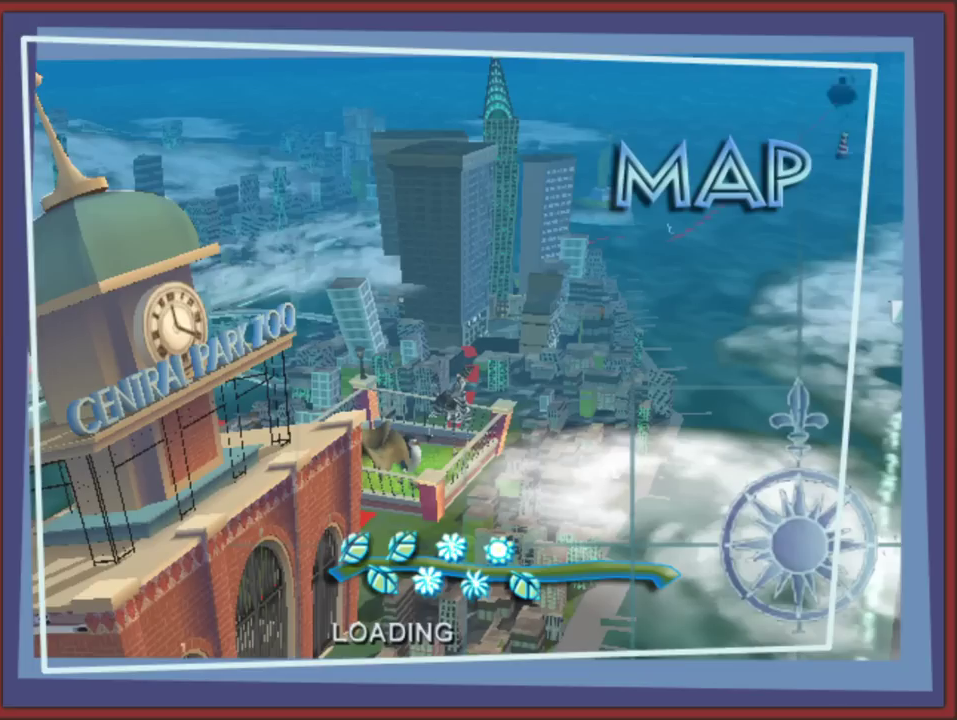
{"buttons": ["A"], "left_stick": "center", "events": [[167, "A", "down"], [267, "A", "up"], [333, "A", "down"], [433, "A", "up"], [500, "A", "down"]]}
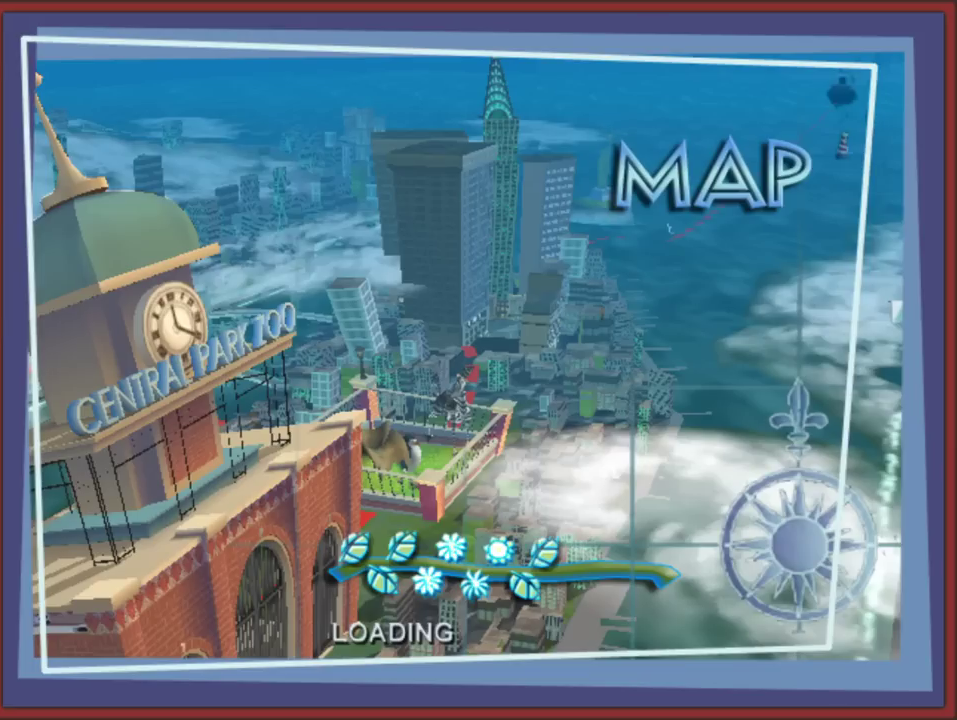
{"buttons": ["A"], "left_stick": "center", "events": [[100, "A", "up"], [167, "A", "down"], [267, "A", "up"], [333, "A", "down"], [400, "A", "up"], [500, "A", "down"]]}
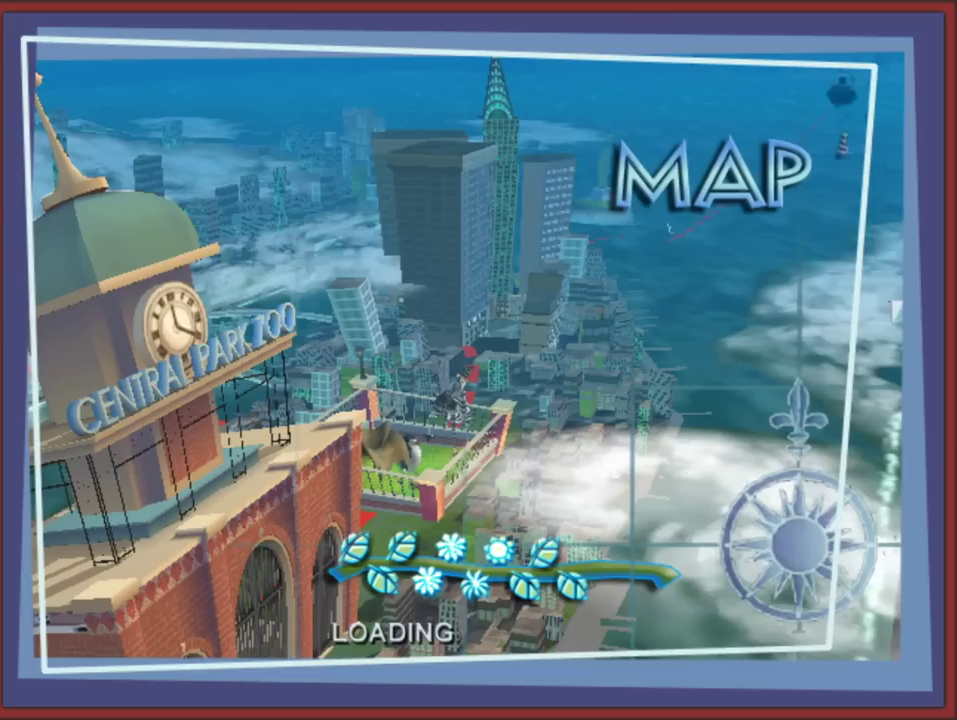
{"buttons": [], "left_stick": "center", "events": [[67, "A", "up"], [167, "A", "down"], [250, "A", "up"], [317, "A", "down"], [400, "A", "up"]]}
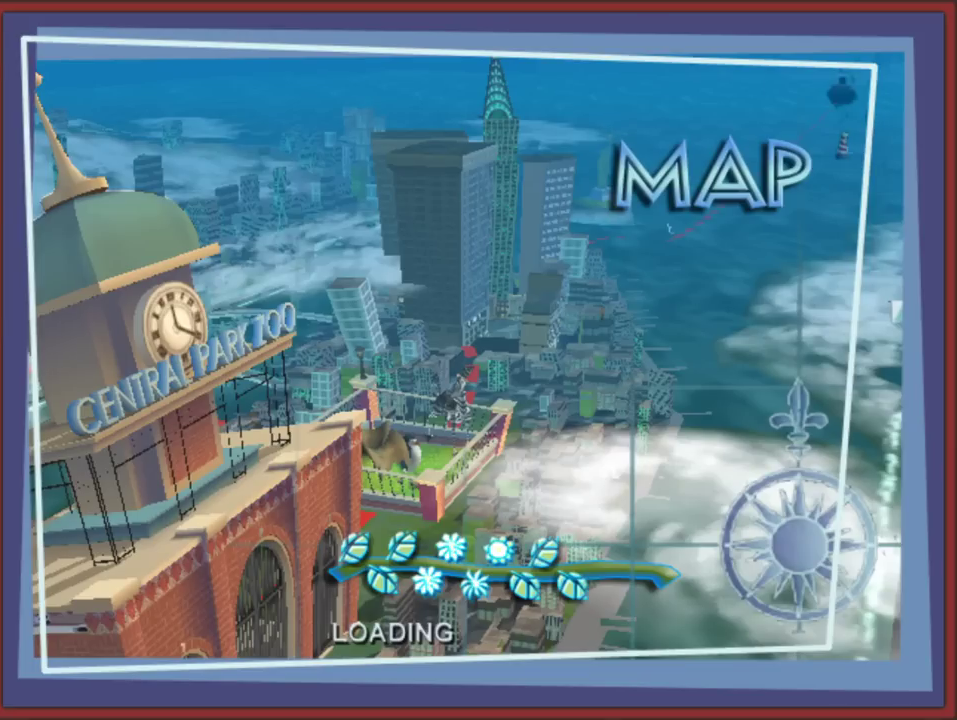
{"buttons": ["A"], "left_stick": "center", "events": [[133, "A", "down"], [200, "A", "up"], [267, "A", "down"], [367, "A", "up"], [433, "A", "down"]]}
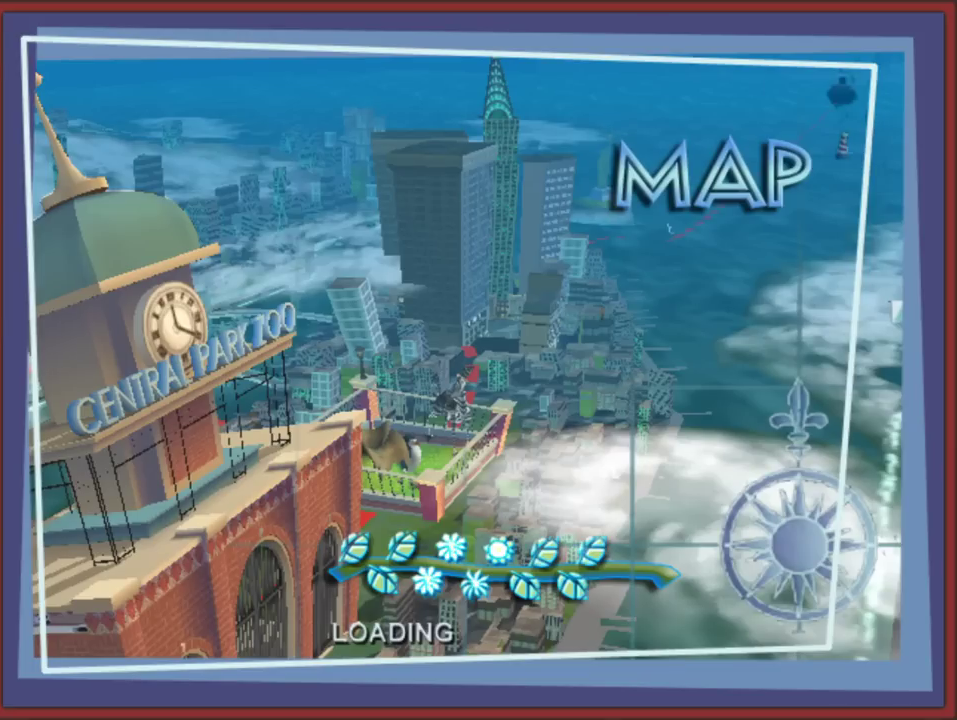
{"buttons": [], "left_stick": "center", "events": [[17, "A", "up"], [83, "A", "down"], [183, "A", "up"], [250, "A", "down"], [317, "A", "up"], [400, "A", "down"], [483, "A", "up"]]}
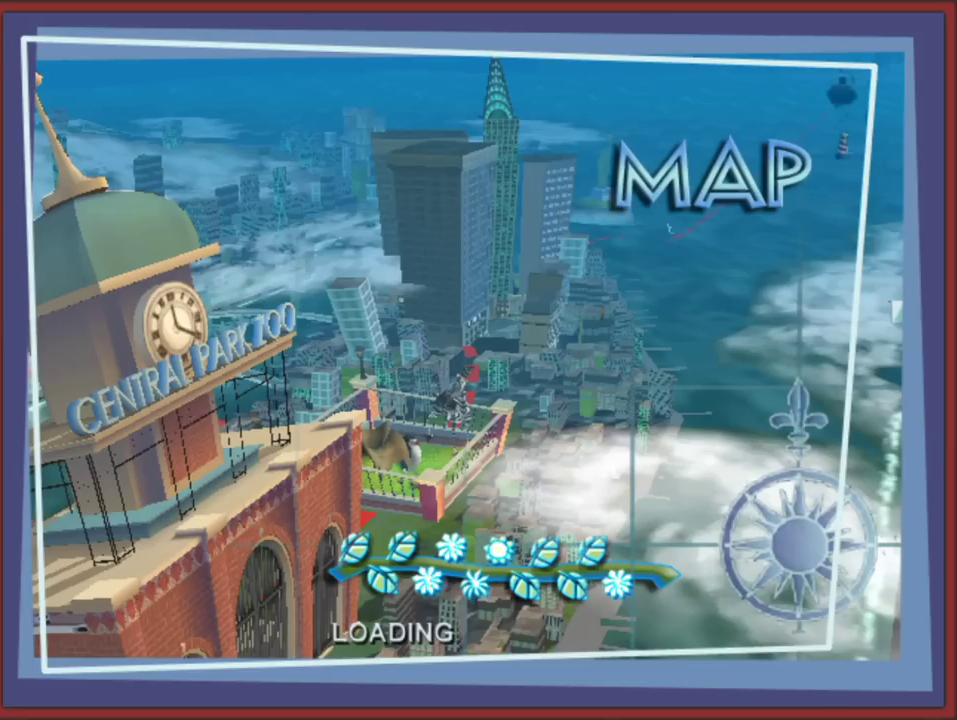
{"buttons": ["A"], "left_stick": "center", "events": [[33, "A", "down"], [133, "A", "up"], [217, "A", "down"], [283, "A", "up"], [350, "A", "down"], [400, "A", "up"], [483, "A", "down"]]}
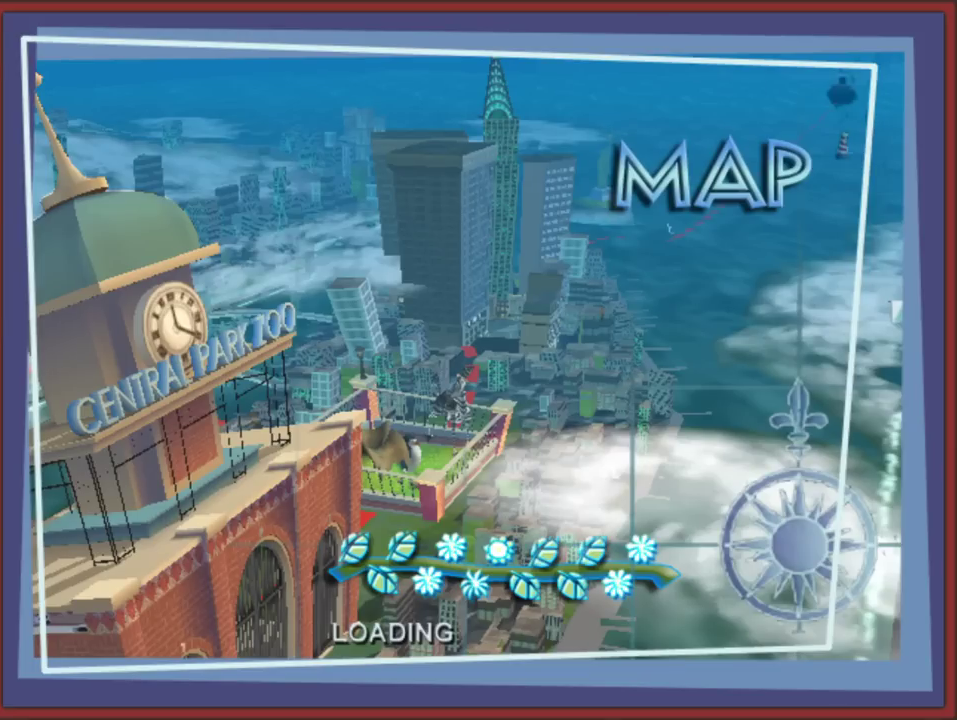
{"buttons": [], "left_stick": "center", "events": [[50, "A", "up"], [133, "A", "down"], [200, "A", "up"], [267, "A", "down"], [350, "A", "up"], [433, "A", "down"], [483, "A", "up"]]}
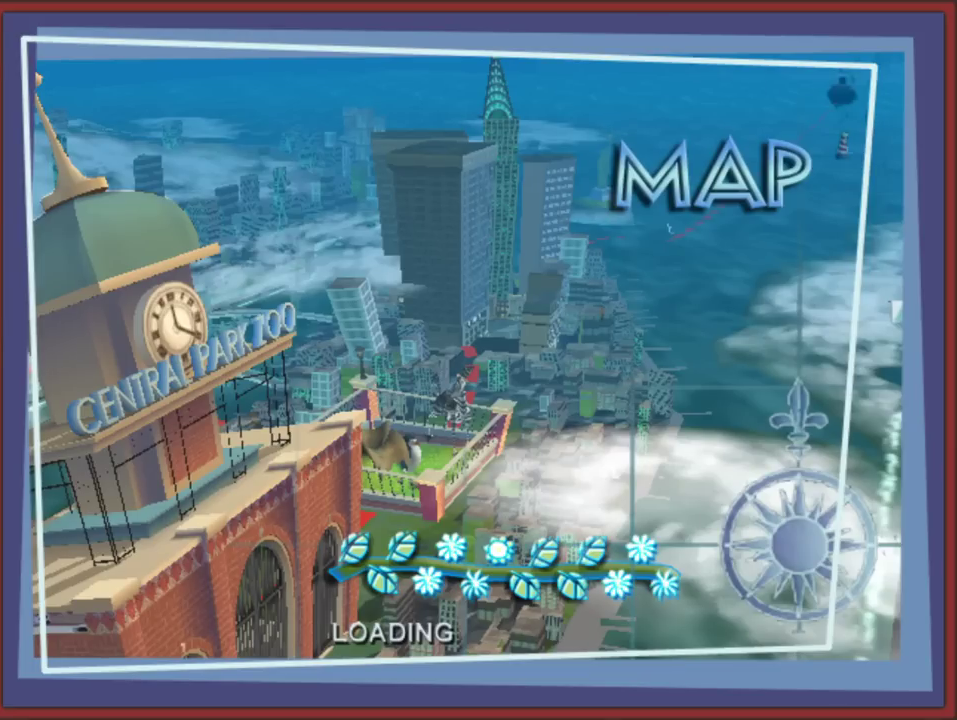
{"buttons": [], "left_stick": "center", "events": [[67, "A", "down"], [150, "A", "up"], [217, "A", "down"], [300, "A", "up"], [350, "A", "down"], [467, "A", "up"]]}
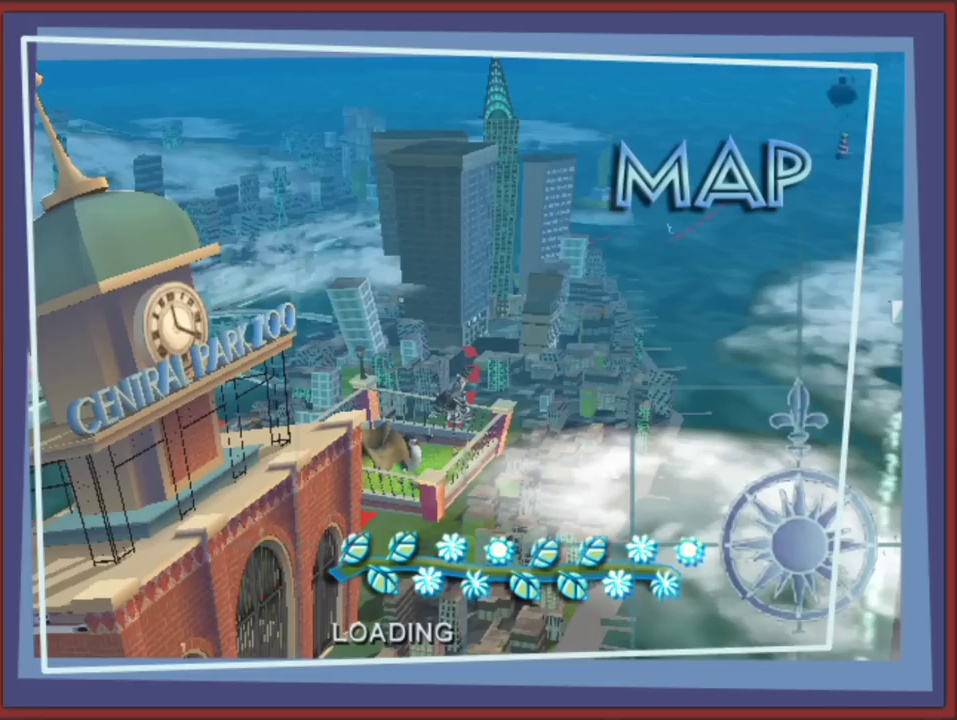
{"buttons": [], "left_stick": "center", "events": []}
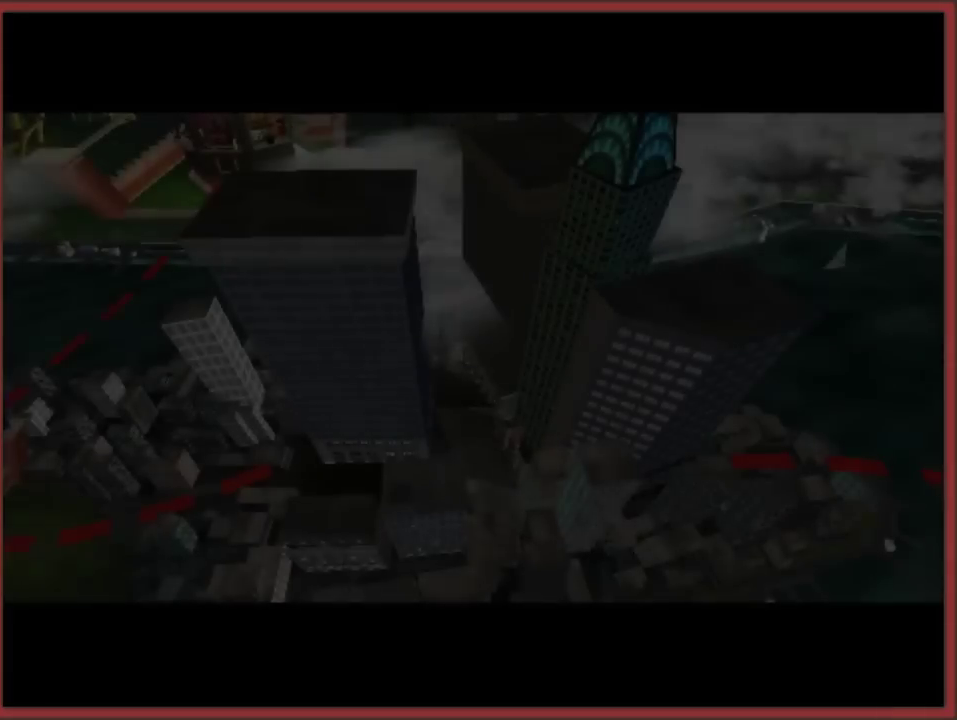
{"buttons": [], "left_stick": "center", "events": []}
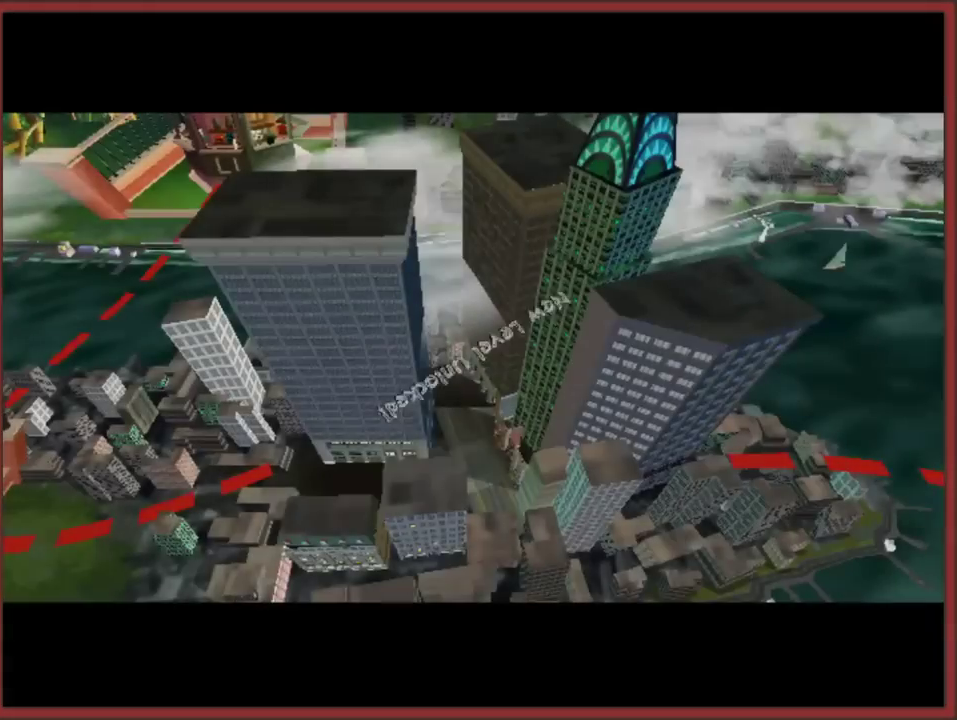
{"buttons": [], "left_stick": "center", "events": [[317, "A", "down"], [433, "A", "up"]]}
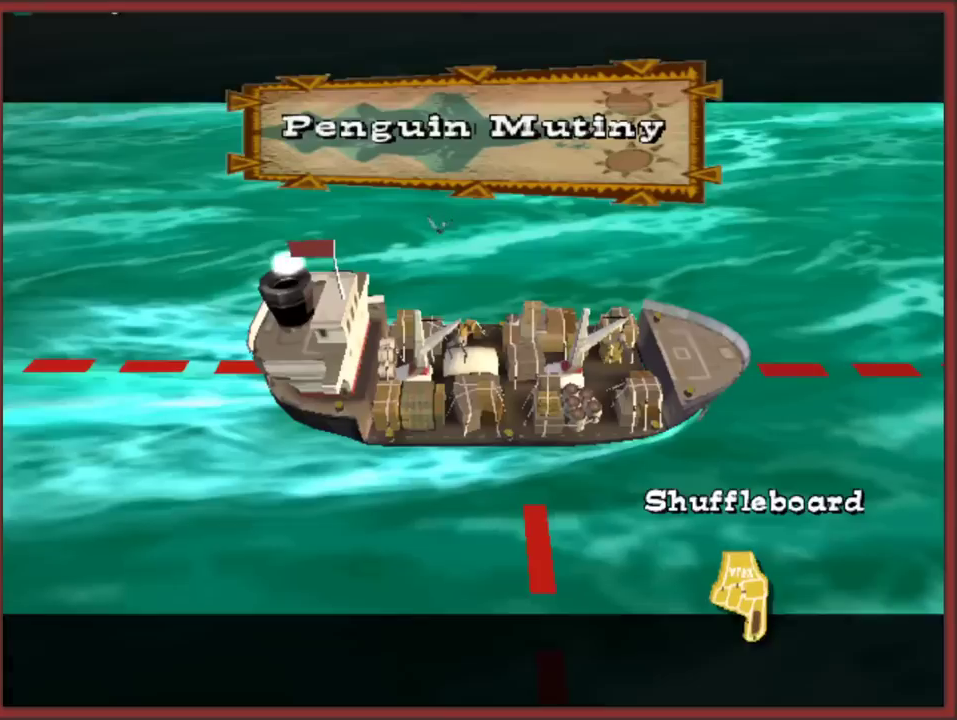
{"buttons": ["A"], "left_stick": "center", "events": [[17, "A", "down"], [100, "A", "up"], [183, "A", "down"], [250, "A", "up"], [300, "A", "down"], [400, "A", "up"], [467, "A", "down"]]}
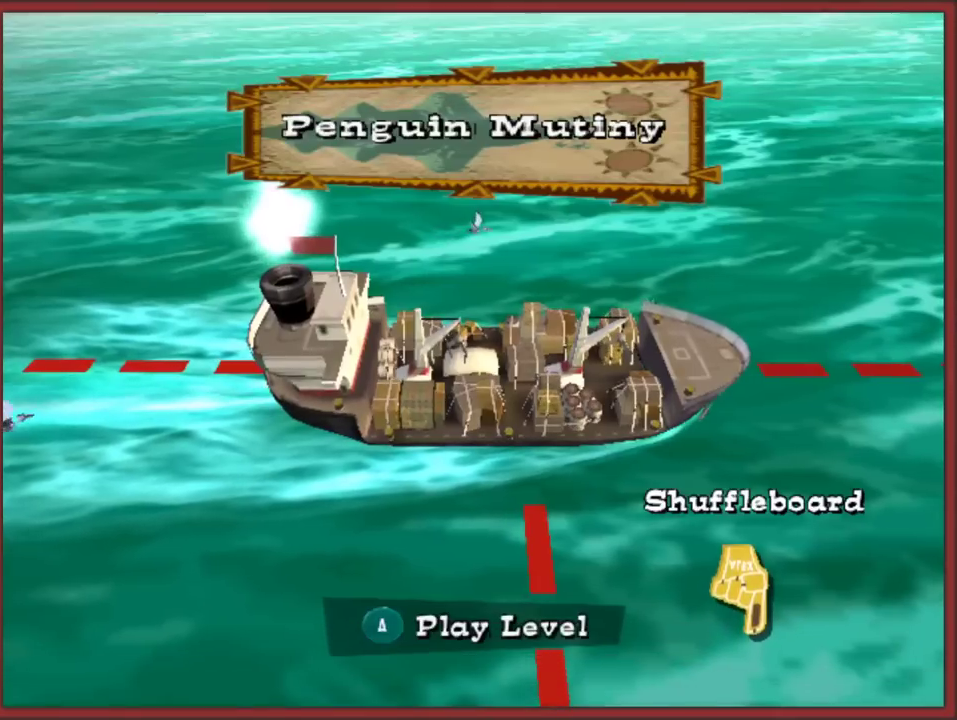
{"buttons": [], "left_stick": "center", "events": [[17, "A", "up"], [100, "A", "down"], [183, "A", "up"]]}
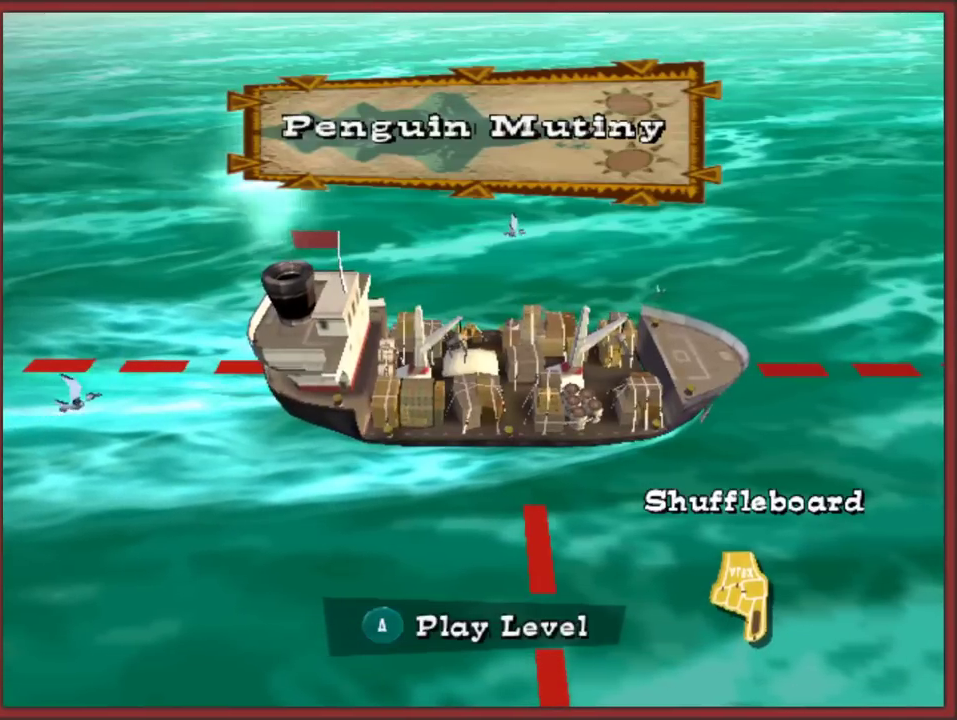
{"buttons": [], "left_stick": "center", "events": [[33, "A", "down"], [133, "A", "up"]]}
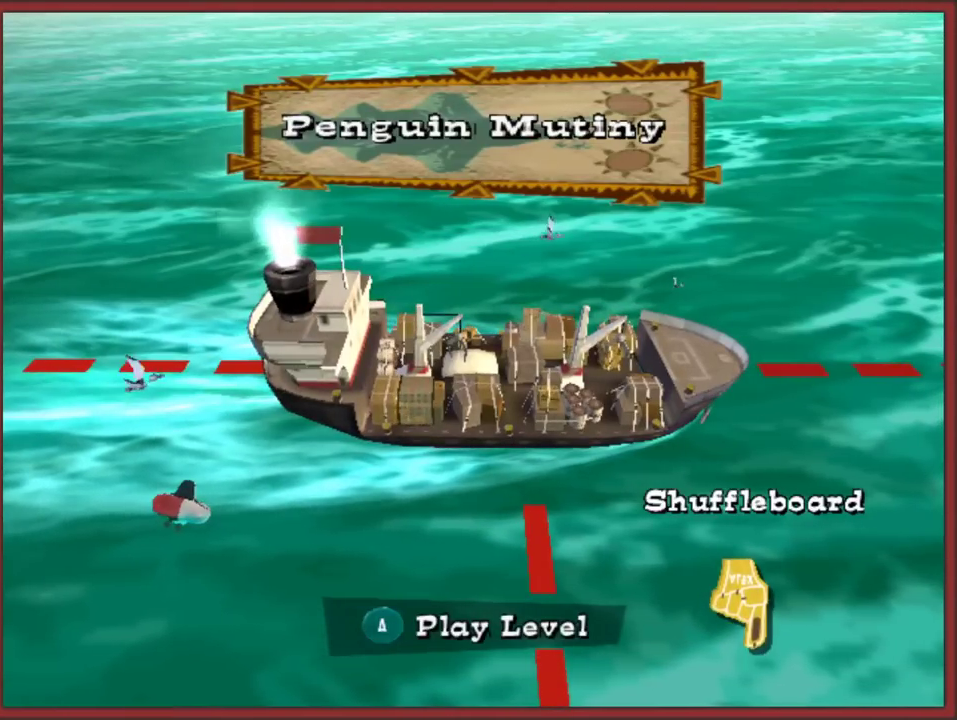
{"buttons": [], "left_stick": "center", "events": [[383, "A", "down"], [500, "A", "up"]]}
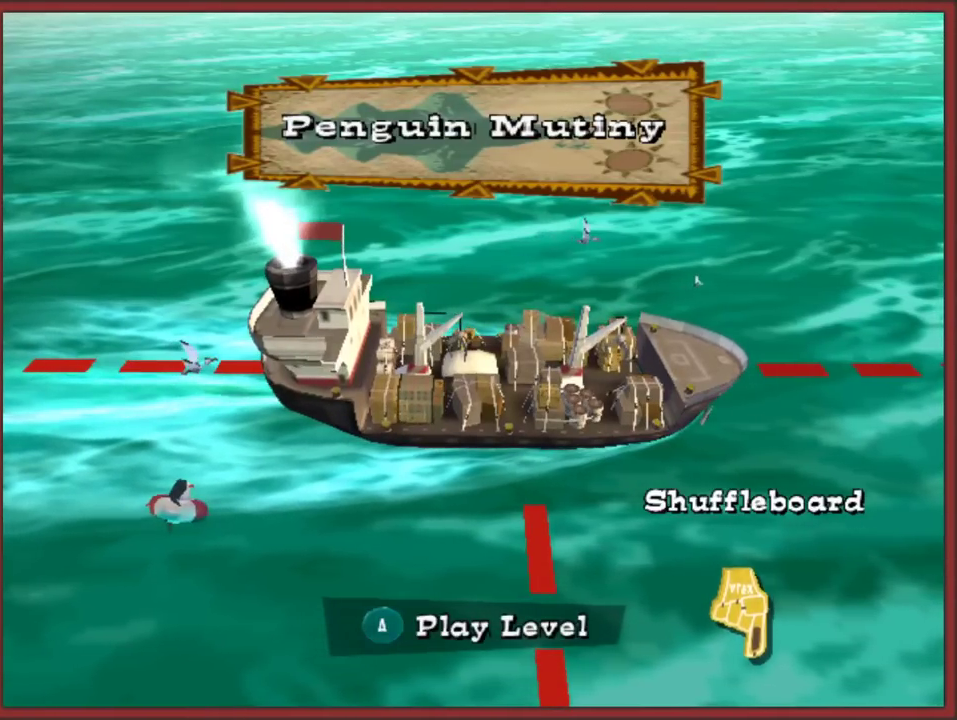
{"buttons": [], "left_stick": "center", "events": []}
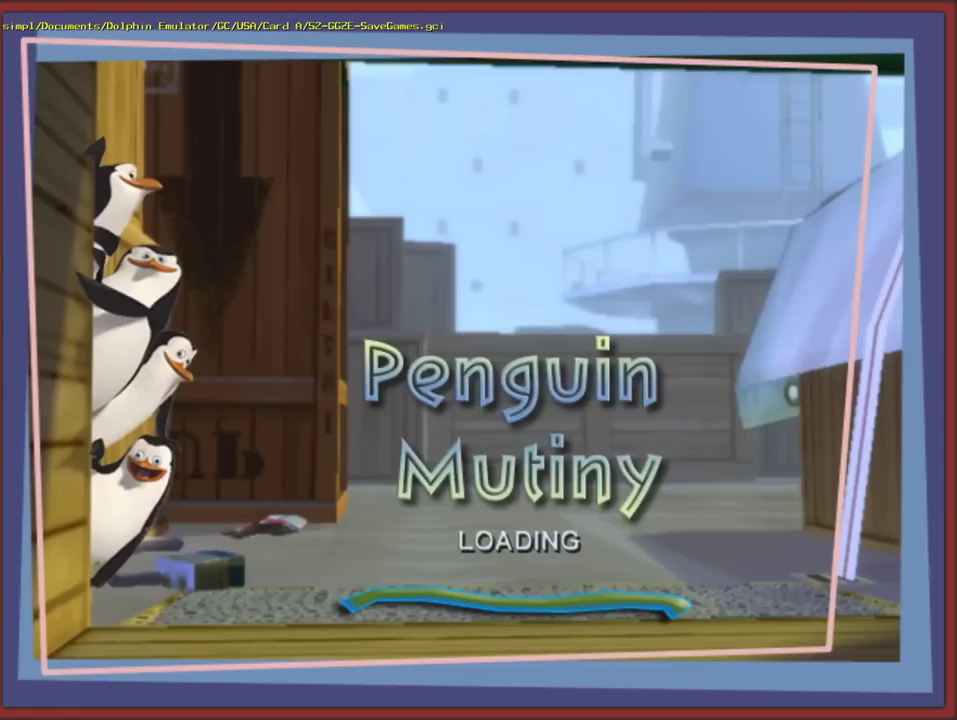
{"buttons": ["A"], "left_stick": "center", "events": [[67, "A", "down"], [200, "A", "up"], [267, "A", "down"]]}
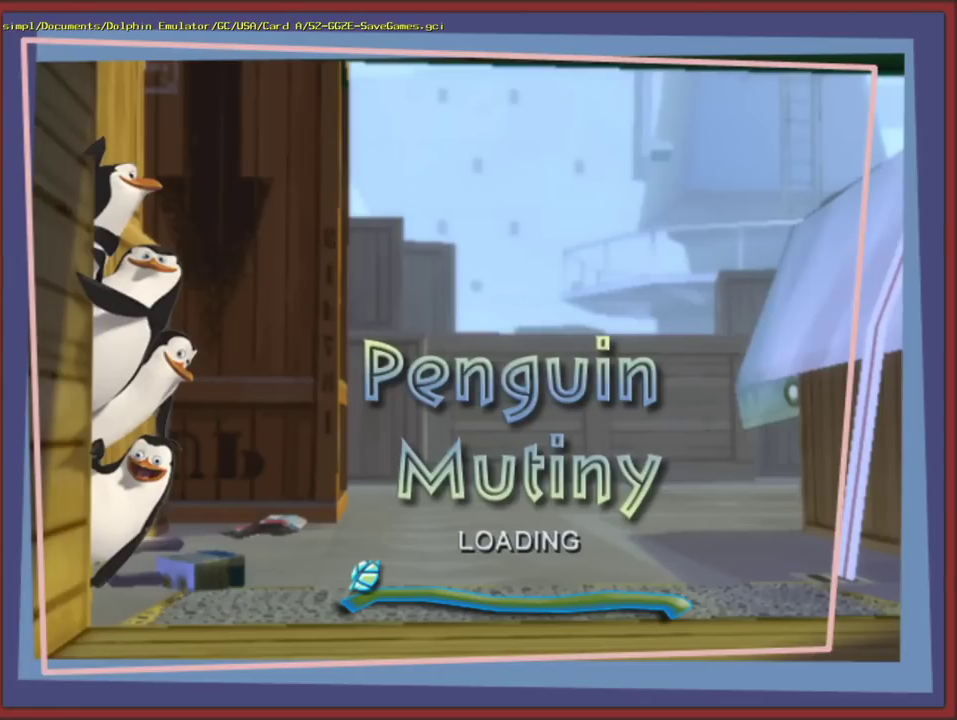
{"buttons": ["A"], "left_stick": "center", "events": [[17, "A", "up"], [83, "A", "down"], [183, "A", "up"], [267, "A", "down"], [350, "A", "up"], [433, "A", "down"]]}
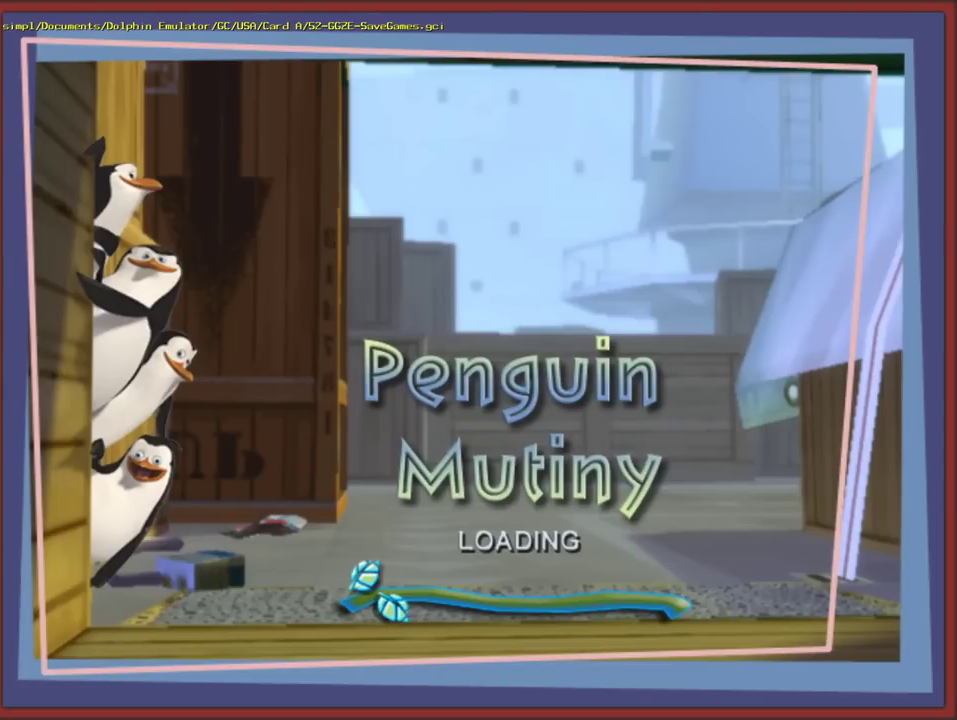
{"buttons": ["A"], "left_stick": "center", "events": [[17, "A", "up"], [83, "A", "down"], [200, "A", "up"], [267, "A", "down"], [333, "A", "up"], [417, "A", "down"]]}
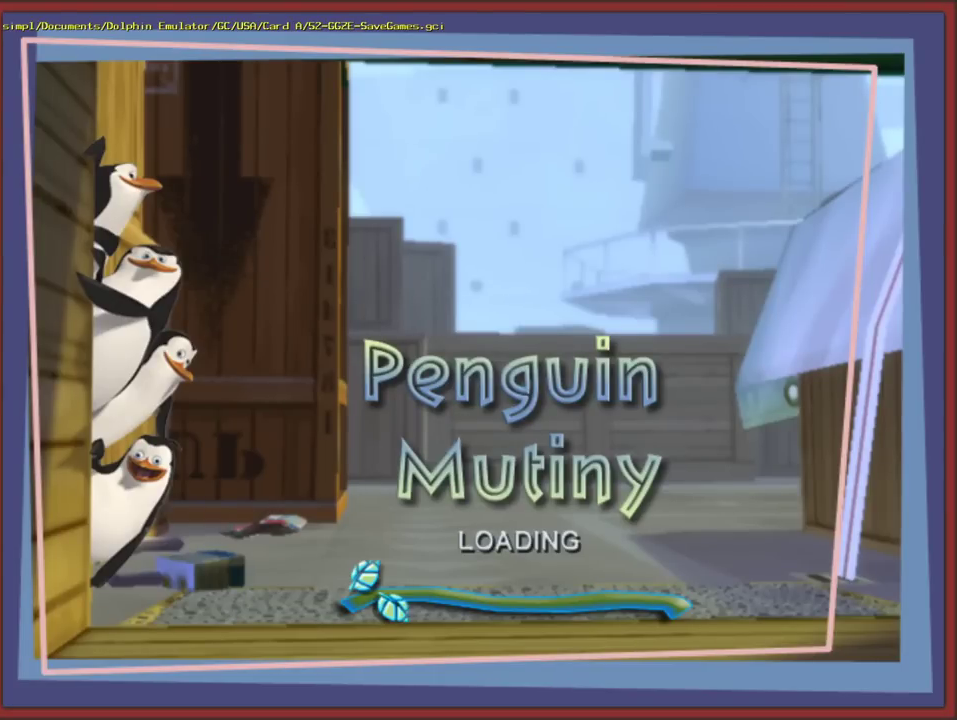
{"buttons": ["A"], "left_stick": "center", "events": [[17, "A", "up"], [100, "A", "down"], [200, "A", "up"], [267, "A", "down"], [367, "A", "up"], [450, "A", "down"]]}
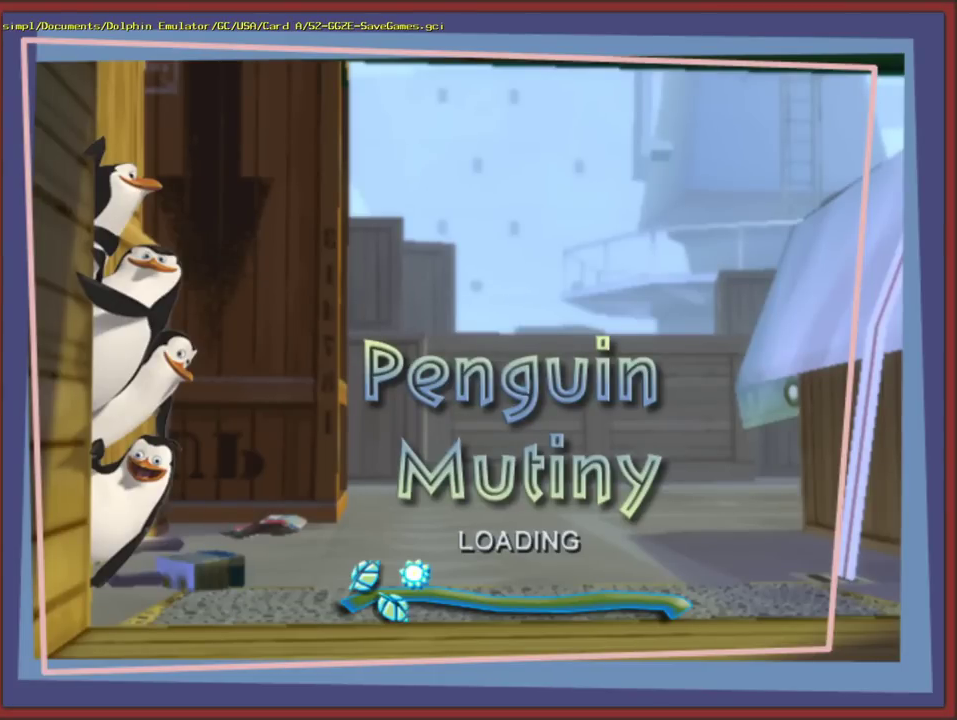
{"buttons": ["A"], "left_stick": "center", "events": [[17, "A", "up"], [100, "A", "down"], [200, "A", "up"], [267, "A", "down"], [350, "A", "up"], [433, "A", "down"]]}